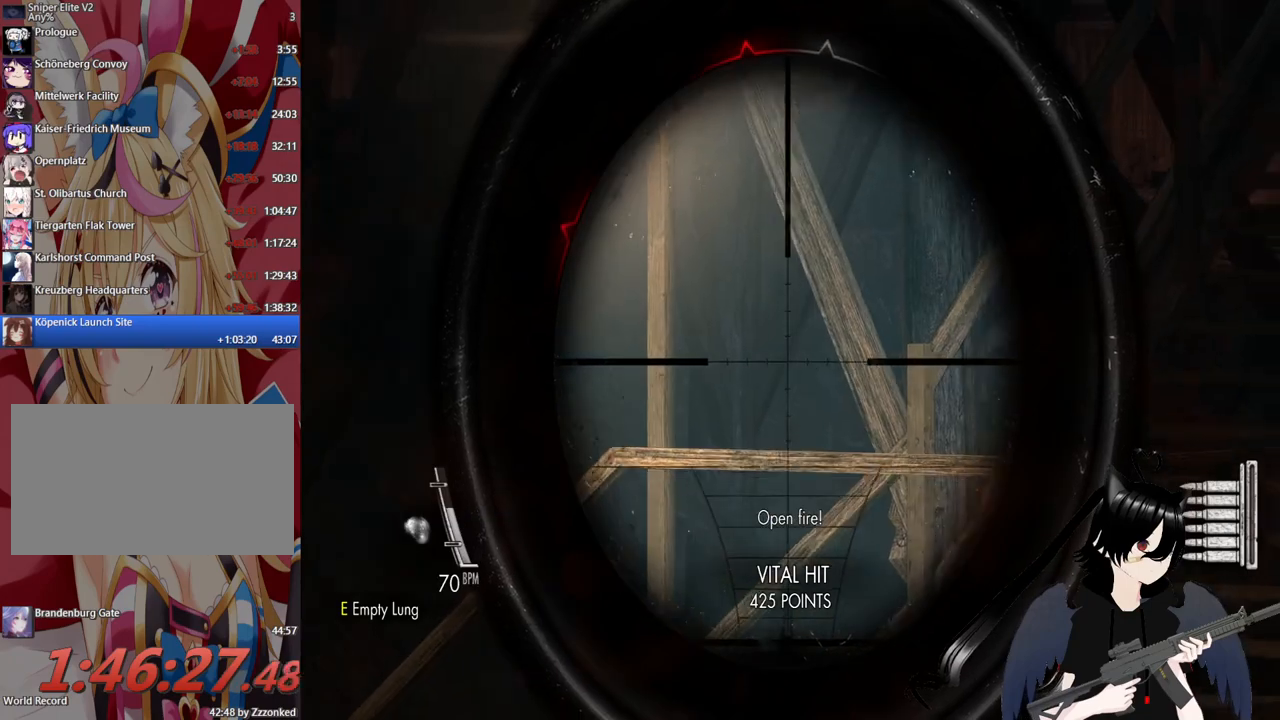
Gameplay with keyboard and mouse; each line is a JSON object with the keys and mouse buttons held at the frame after it. "events" lists presses ("down") and releases ("up") of "1", "2", "3", "4", "5", "a", "alt", "c", "caps_lock", "ctrl", "d", "e", "f", "g", "q", "r", "s", "shift", "space", "t", "tab", "v", "w", "x", "z", "mouse_left", "mouse_wheel" and "mouse_right" between this image and that frame as [ms after this image, input, new state], when the widget could be followed in between. "mouse_left", "mouse_wheel", "mouse_right" = the "left", "wheel", "right" buttons of the "mouse" list. No other keys are recorded. "wheel" means that the mouse wheel is clicked or scrolled. "mouse_move" is the direction in which the mouse moves at that frame (one of eight, or "still"), when it could be read.
{"keys": [], "mouse": ["wheel", "right"], "mouse_move": "still", "events": [[40, "a", "up"], [80, "mouse_wheel", "down"], [140, "mouse_wheel", "up"], [360, "mouse_wheel", "down"]]}
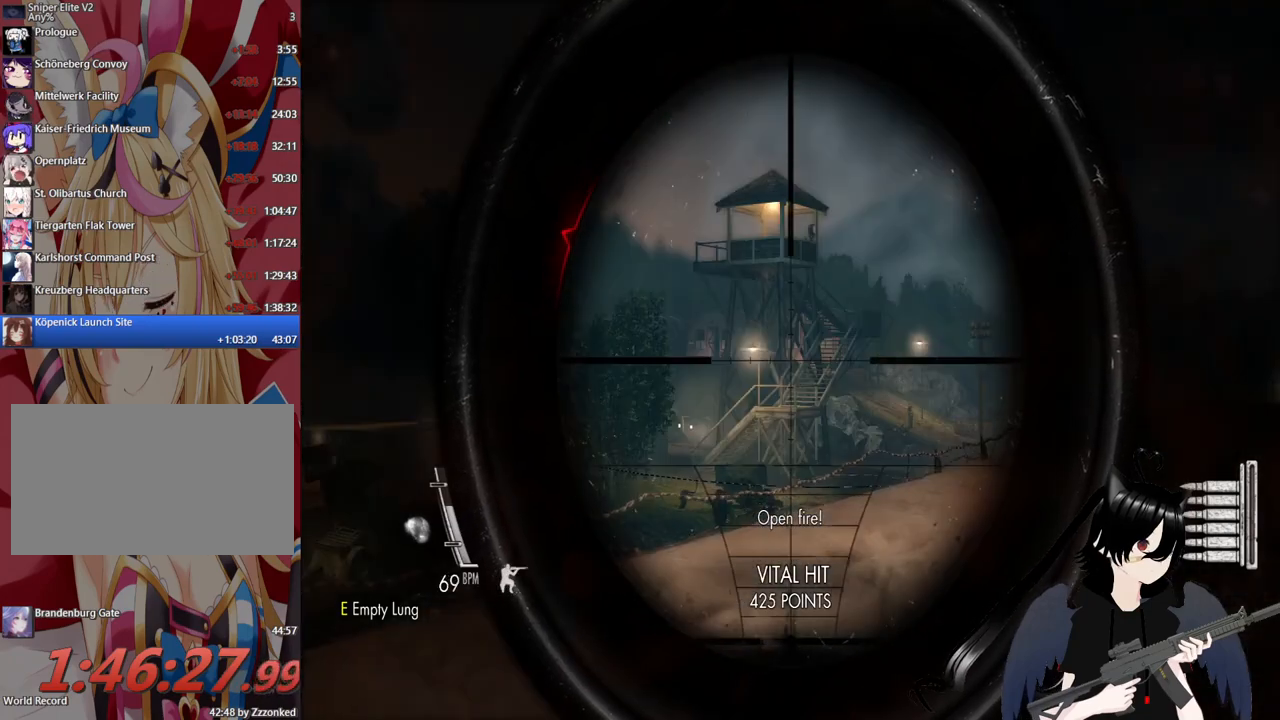
{"keys": [], "mouse": ["right"], "mouse_move": "left", "events": [[20, "mouse_wheel", "up"]]}
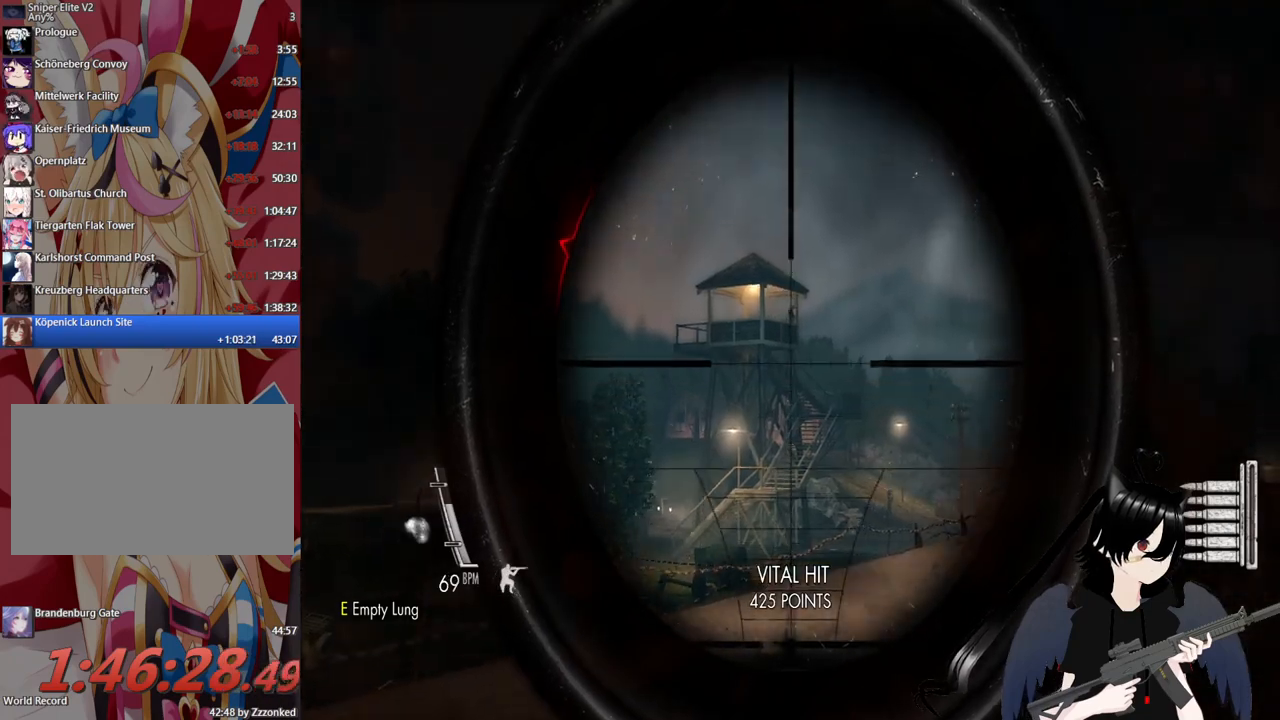
{"keys": [], "mouse": ["wheel", "right"], "mouse_move": "down-left", "events": [[60, "mouse_wheel", "down"], [120, "mouse_wheel", "up"], [180, "mouse_wheel", "down"], [360, "mouse_wheel", "up"], [440, "mouse_wheel", "down"]]}
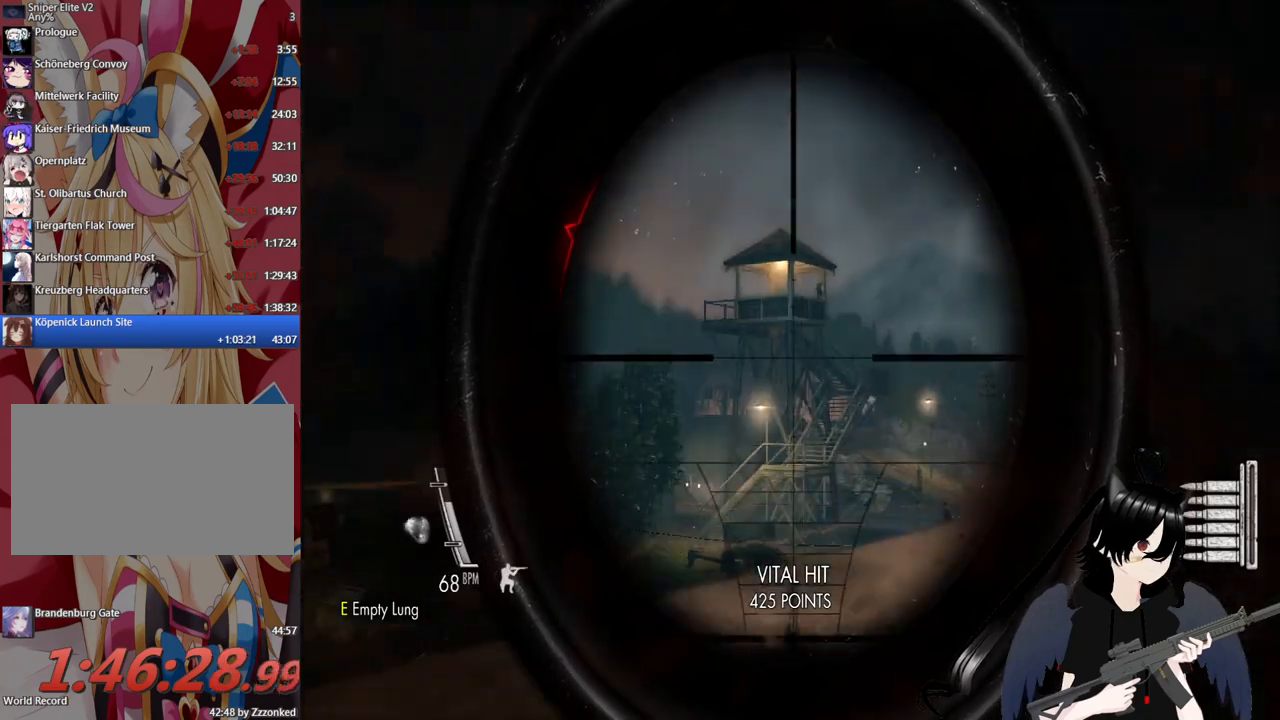
{"keys": [], "mouse": ["right"], "mouse_move": "left", "events": [[140, "mouse_wheel", "up"]]}
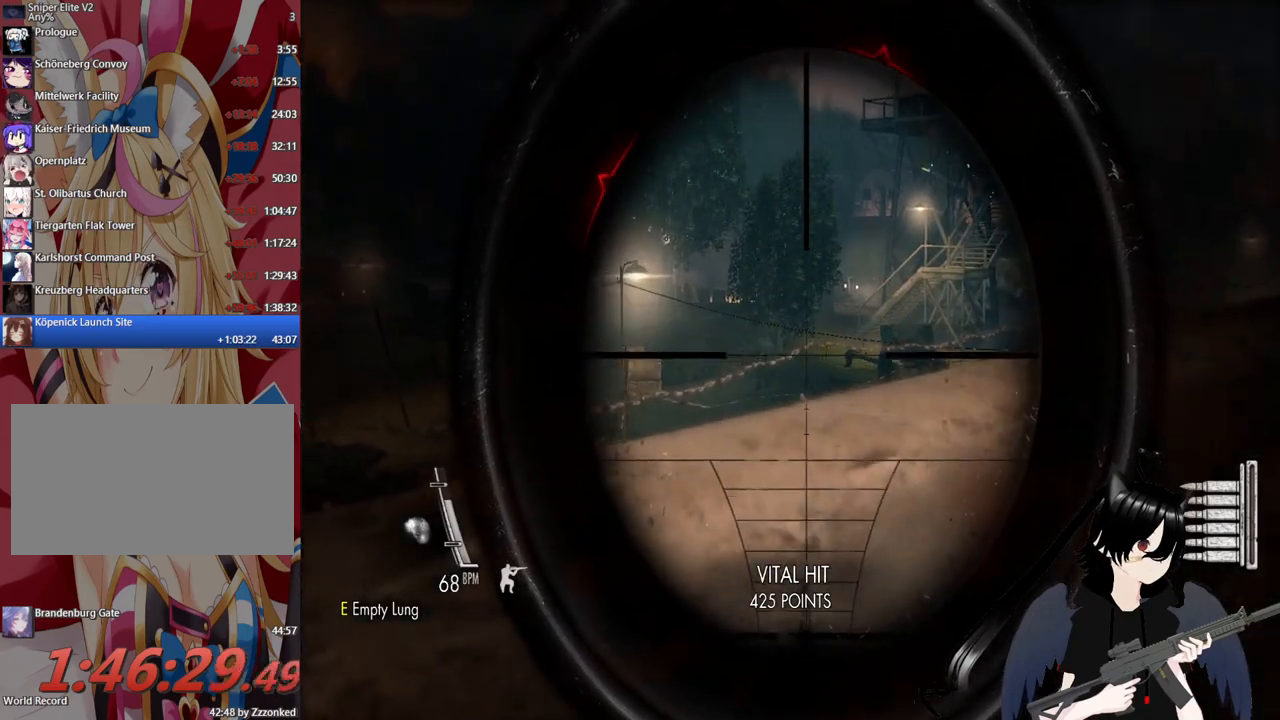
{"keys": [], "mouse": ["right"], "mouse_move": "left", "events": []}
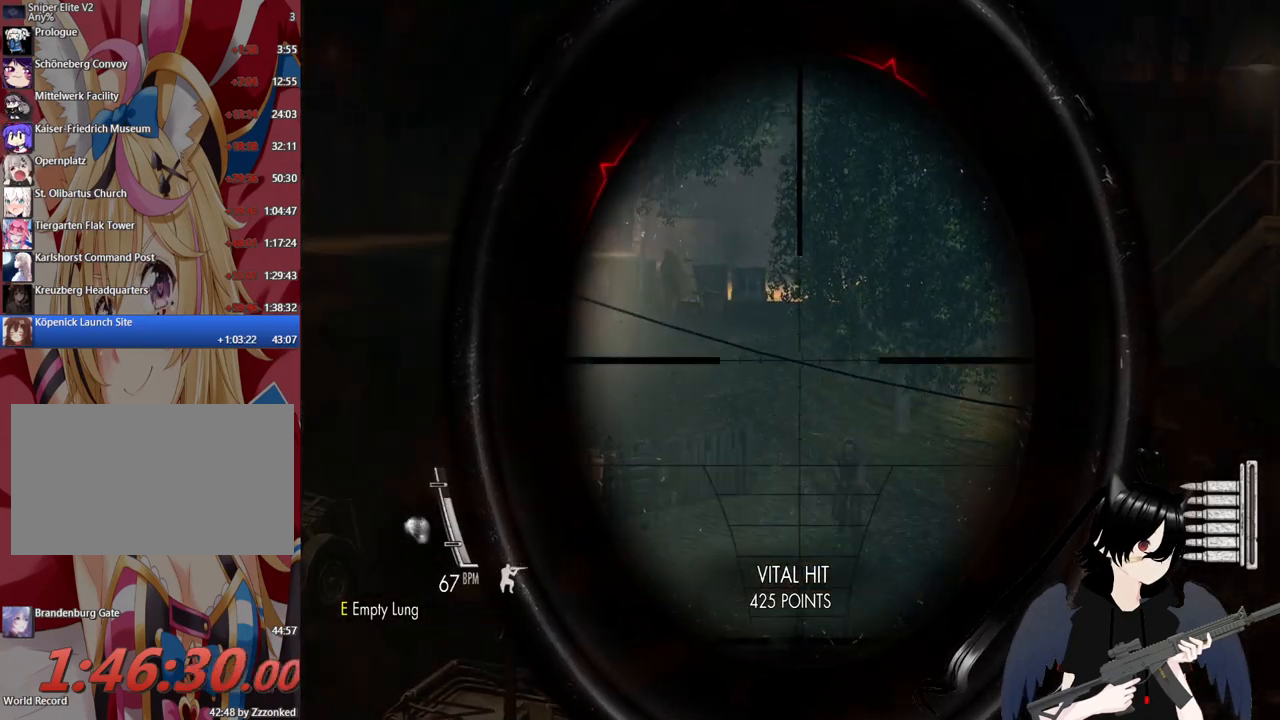
{"keys": [], "mouse": ["right"], "mouse_move": "down-right", "events": [[340, "mouse_wheel", "down"], [400, "mouse_wheel", "up"]]}
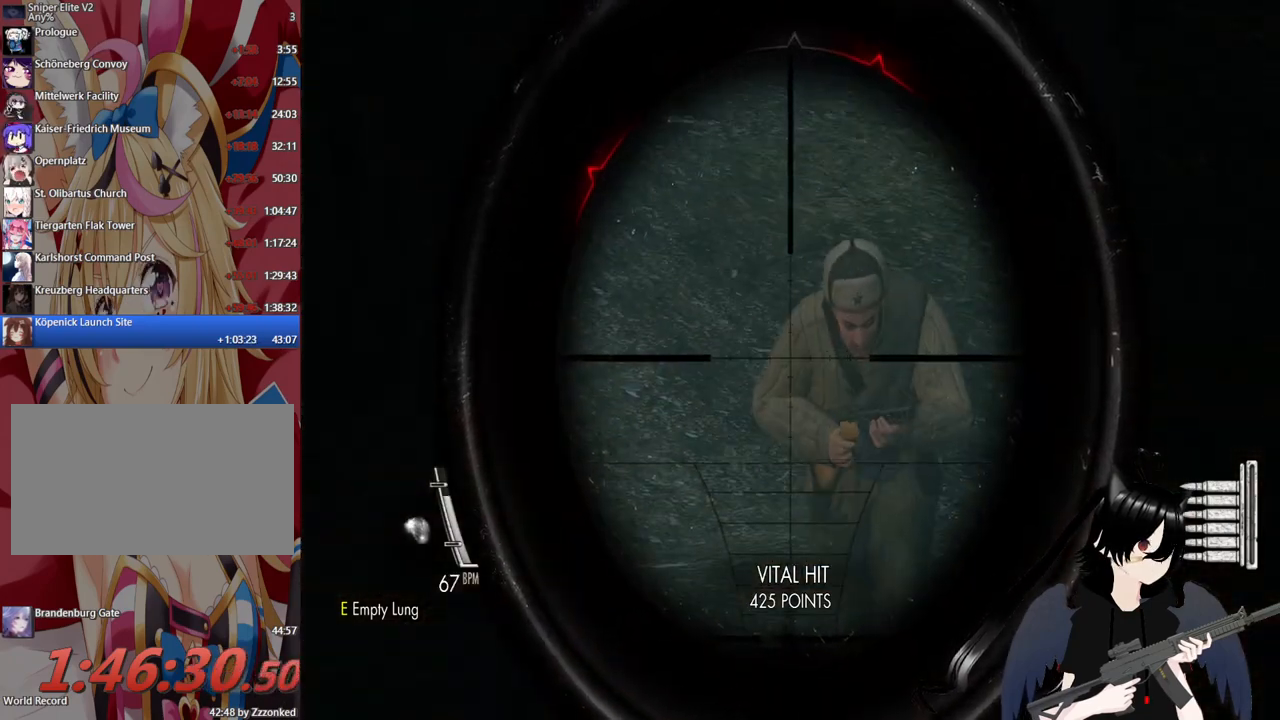
{"keys": [], "mouse": ["right"], "mouse_move": "still", "events": [[280, "mouse_left", "down"], [460, "mouse_left", "up"]]}
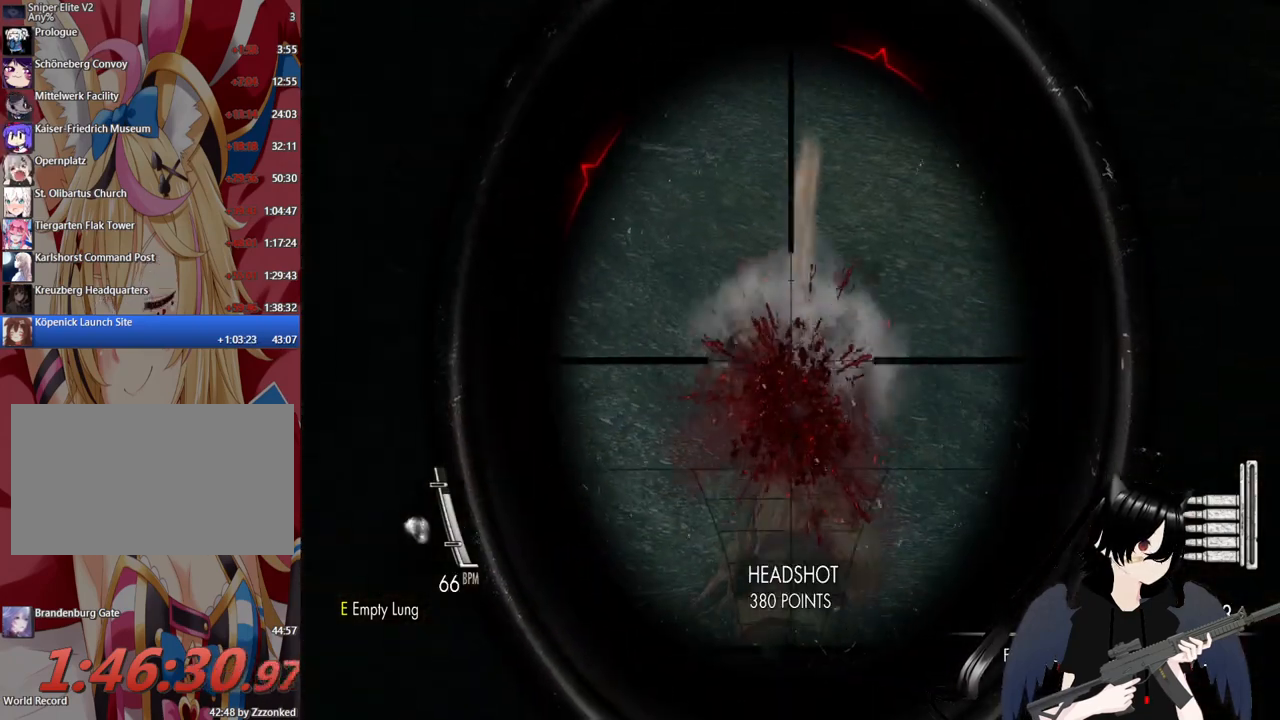
{"keys": [], "mouse": [], "mouse_move": "still", "events": [[280, "mouse_right", "up"]]}
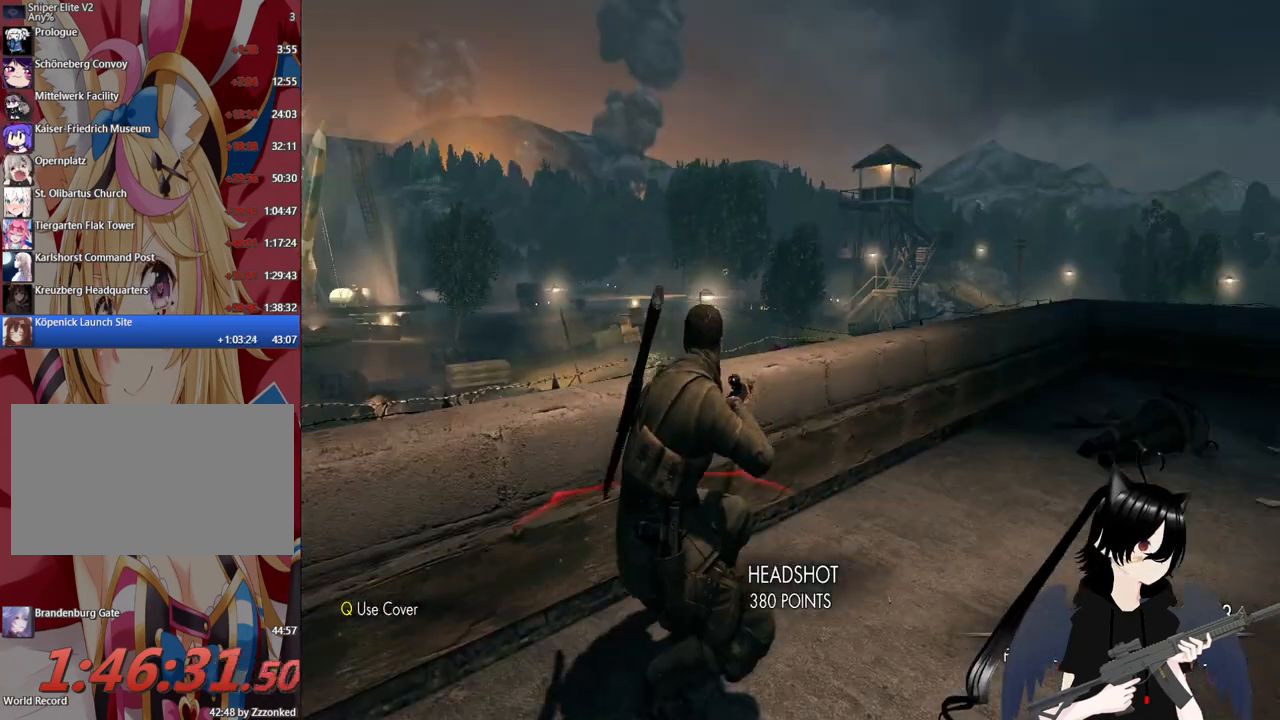
{"keys": ["w"], "mouse": [], "mouse_move": "still", "events": [[20, "c", "down"], [160, "w", "down"], [360, "c", "up"]]}
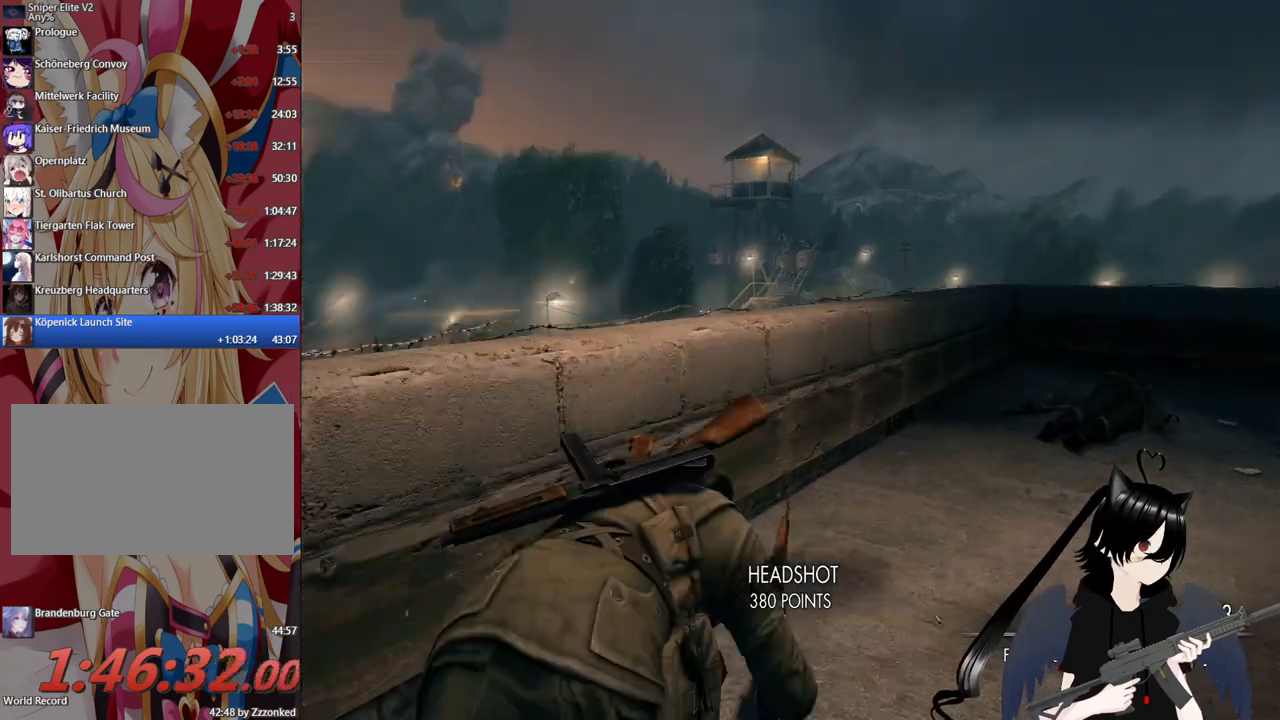
{"keys": ["a", "c"], "mouse": ["right"], "mouse_move": "right", "events": [[40, "mouse_right", "down"], [180, "c", "down"], [220, "w", "up"], [320, "a", "down"], [360, "c", "up"], [420, "c", "down"]]}
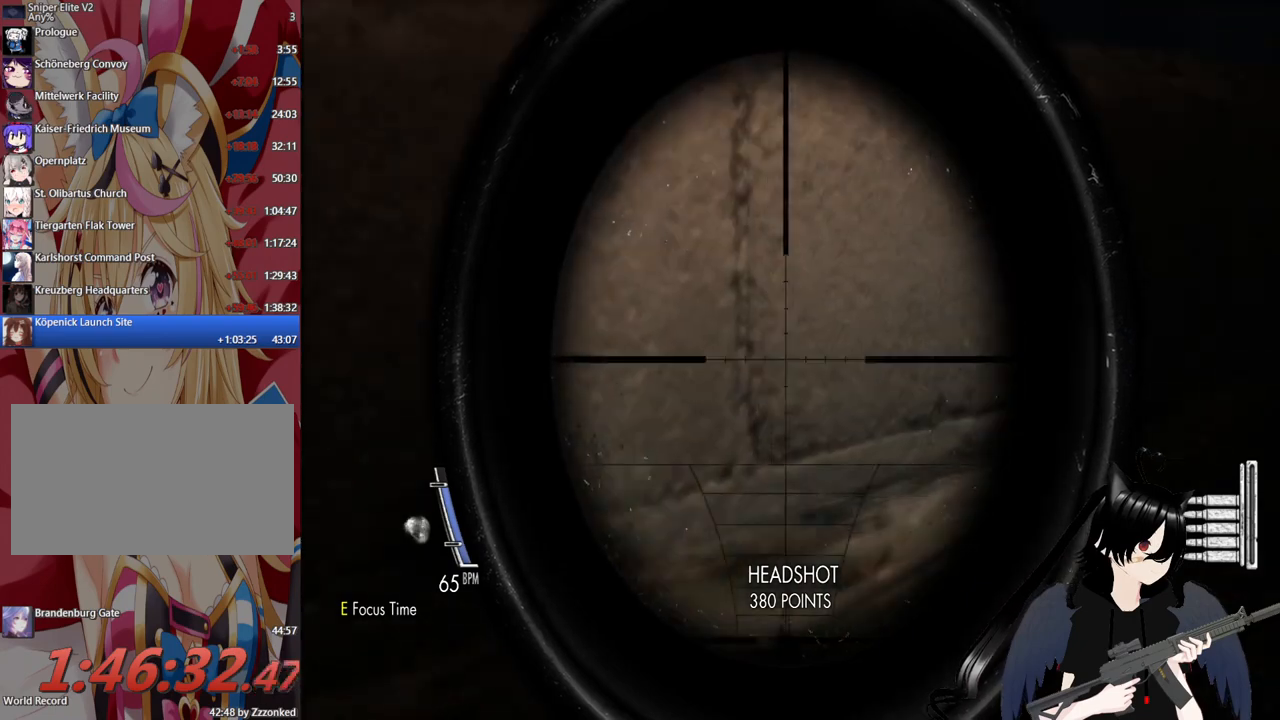
{"keys": ["c"], "mouse": ["right"], "mouse_move": "still", "events": [[100, "c", "up"], [340, "a", "up"], [480, "c", "down"]]}
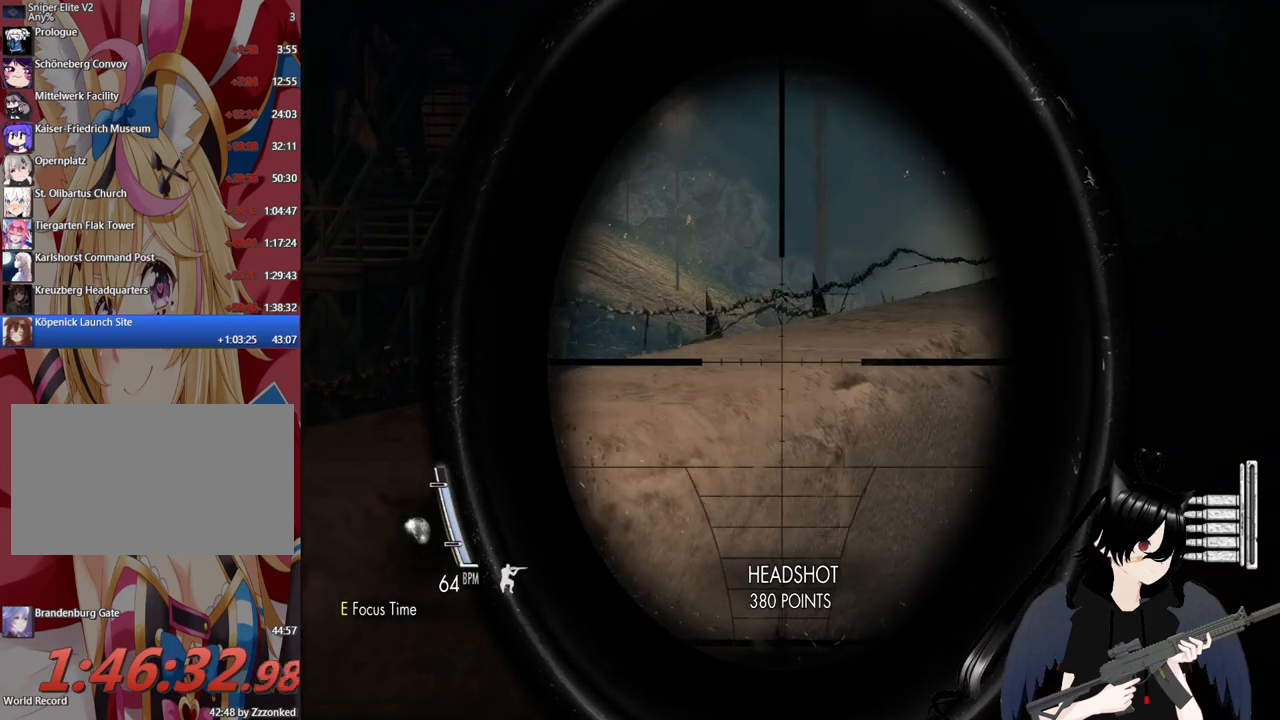
{"keys": [], "mouse": ["right"], "mouse_move": "up-left", "events": [[120, "a", "down"], [120, "c", "up"], [320, "a", "up"]]}
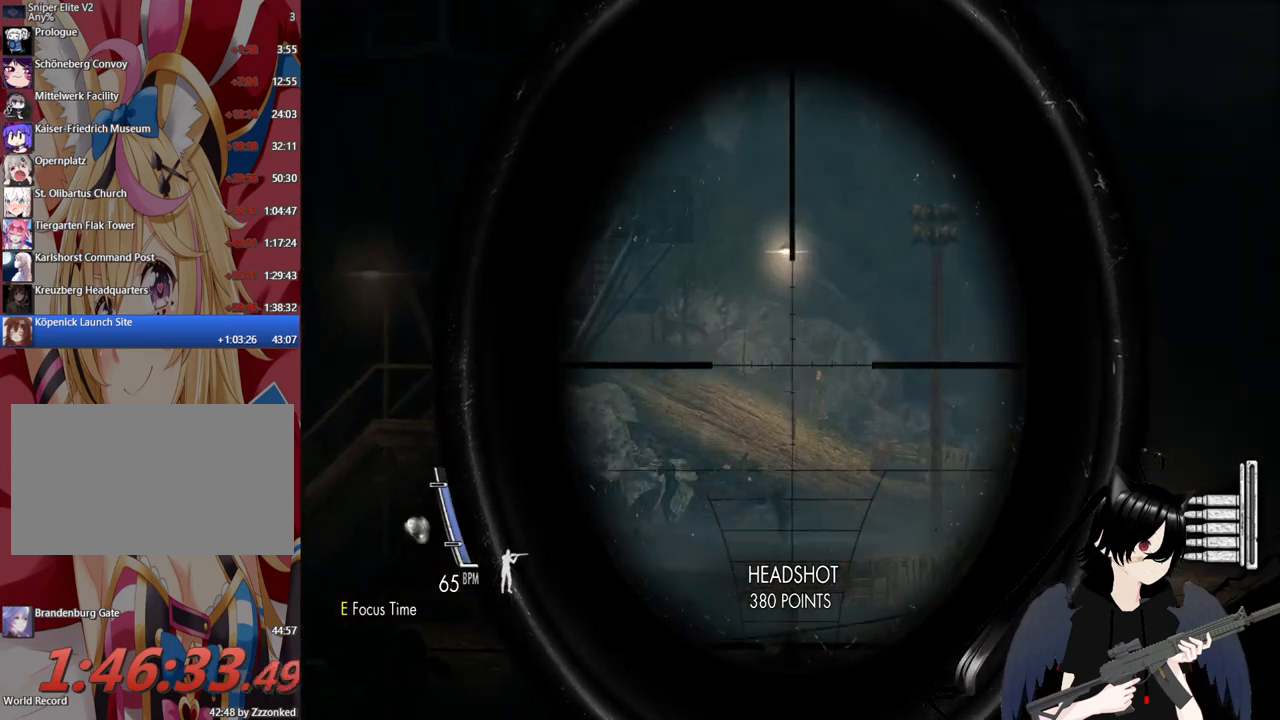
{"keys": [], "mouse": ["right"], "mouse_move": "still", "events": []}
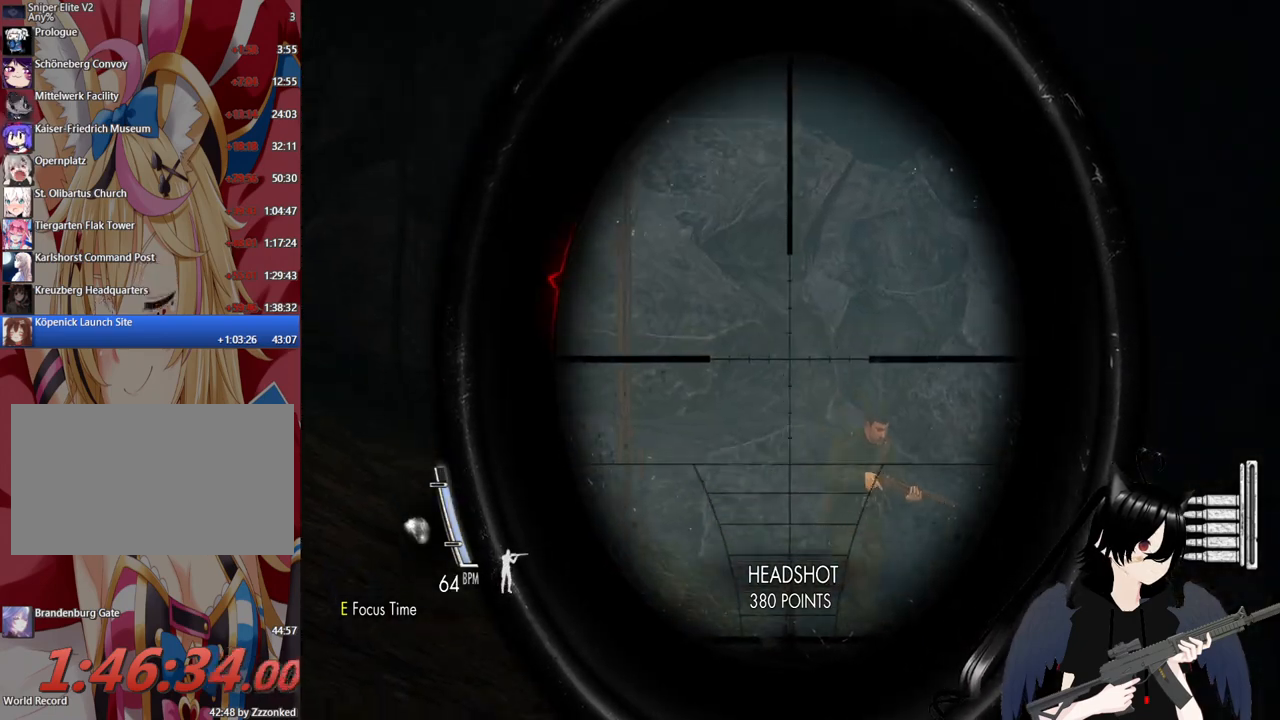
{"keys": [], "mouse": ["right"], "mouse_move": "still", "events": []}
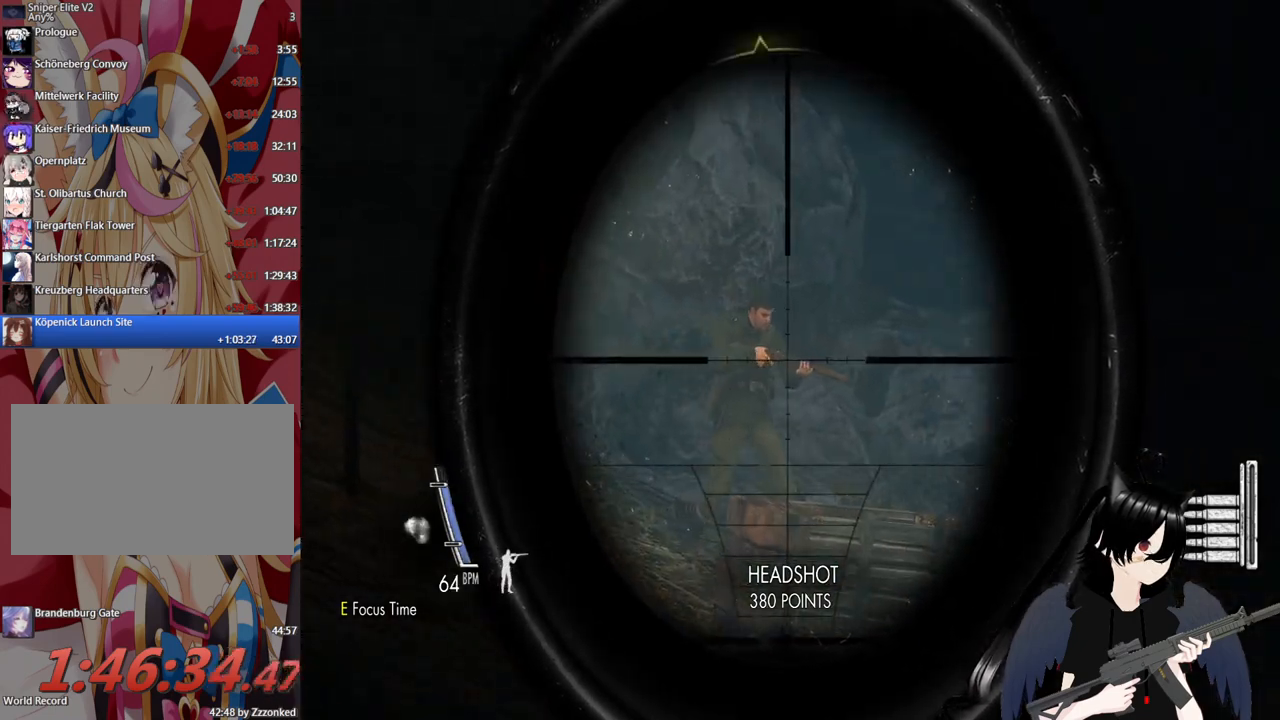
{"keys": [], "mouse": ["right"], "mouse_move": "right", "events": [[20, "mouse_left", "down"], [160, "mouse_left", "up"]]}
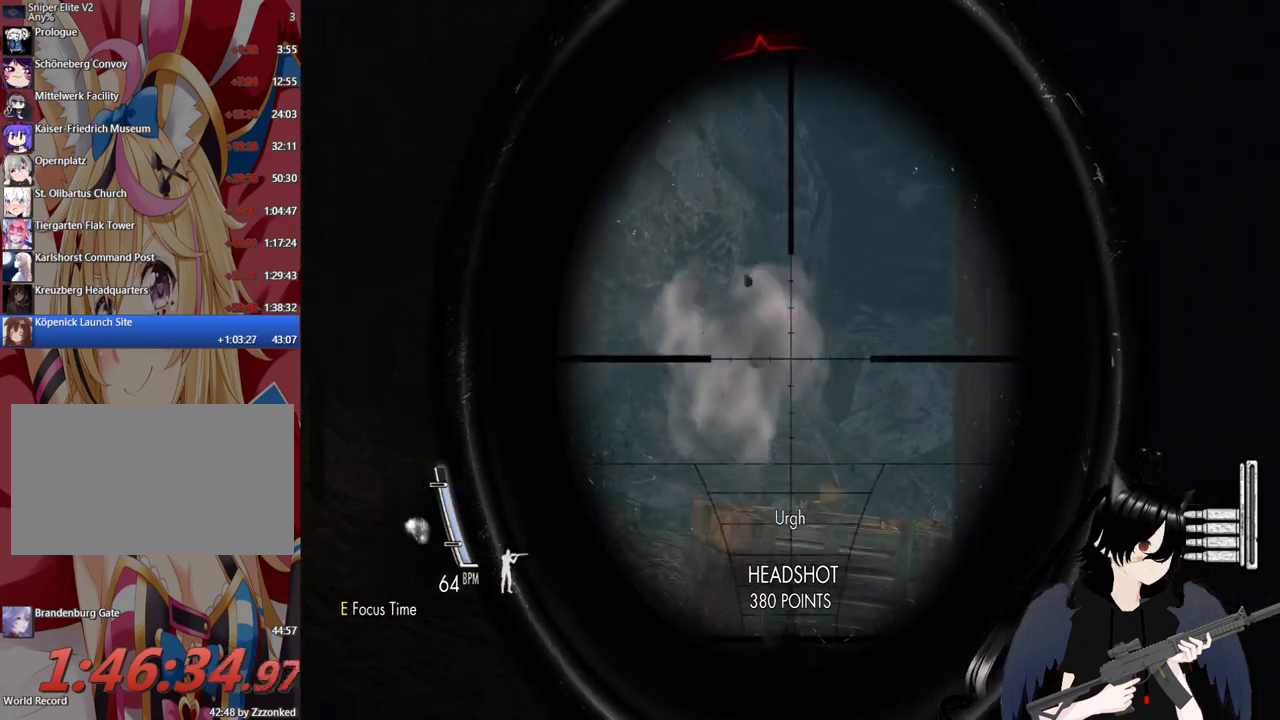
{"keys": [], "mouse": [], "mouse_move": "still", "events": [[460, "mouse_right", "up"]]}
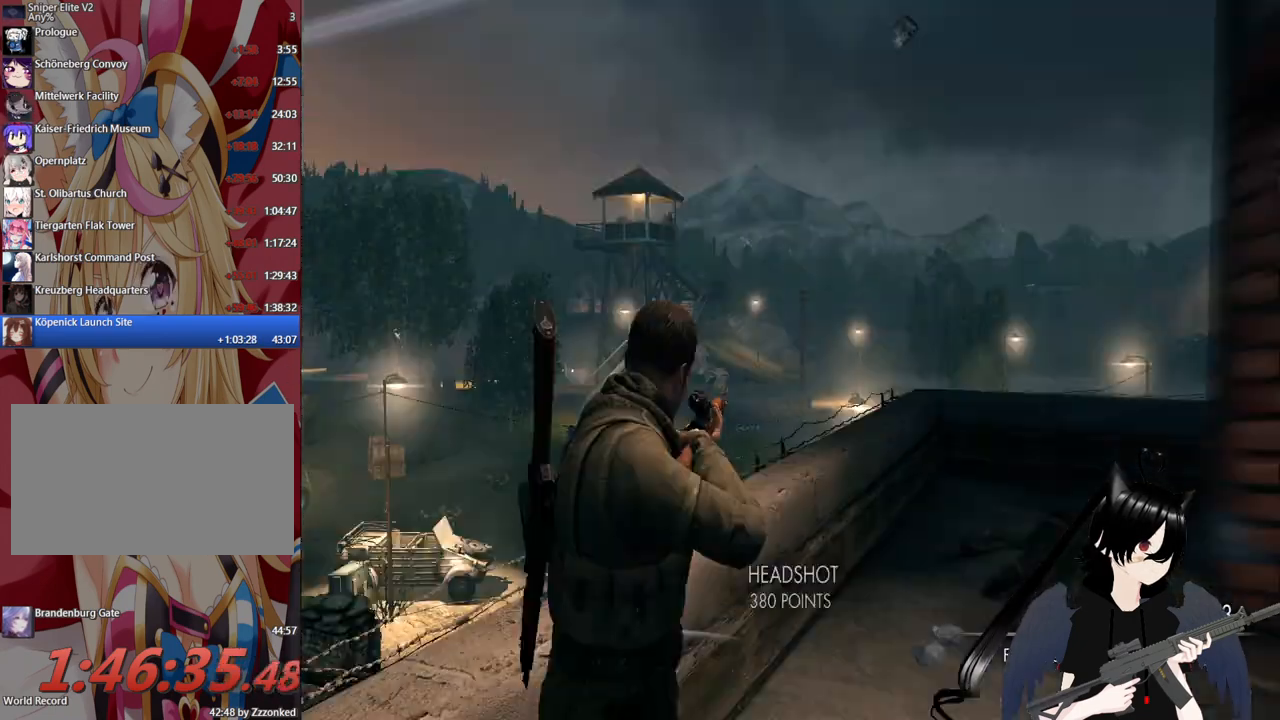
{"keys": [], "mouse": ["right"], "mouse_move": "still", "events": [[100, "mouse_right", "down"]]}
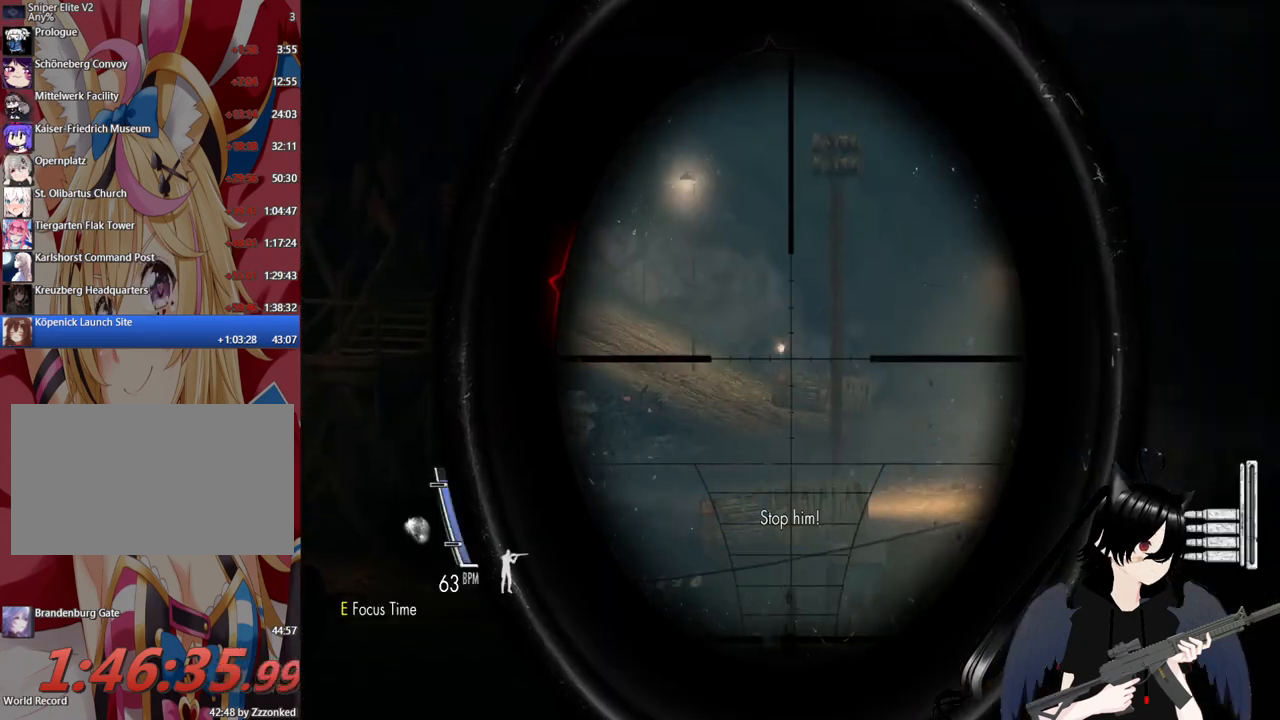
{"keys": [], "mouse": ["right"], "mouse_move": "still", "events": [[160, "mouse_wheel", "down"], [220, "mouse_wheel", "up"]]}
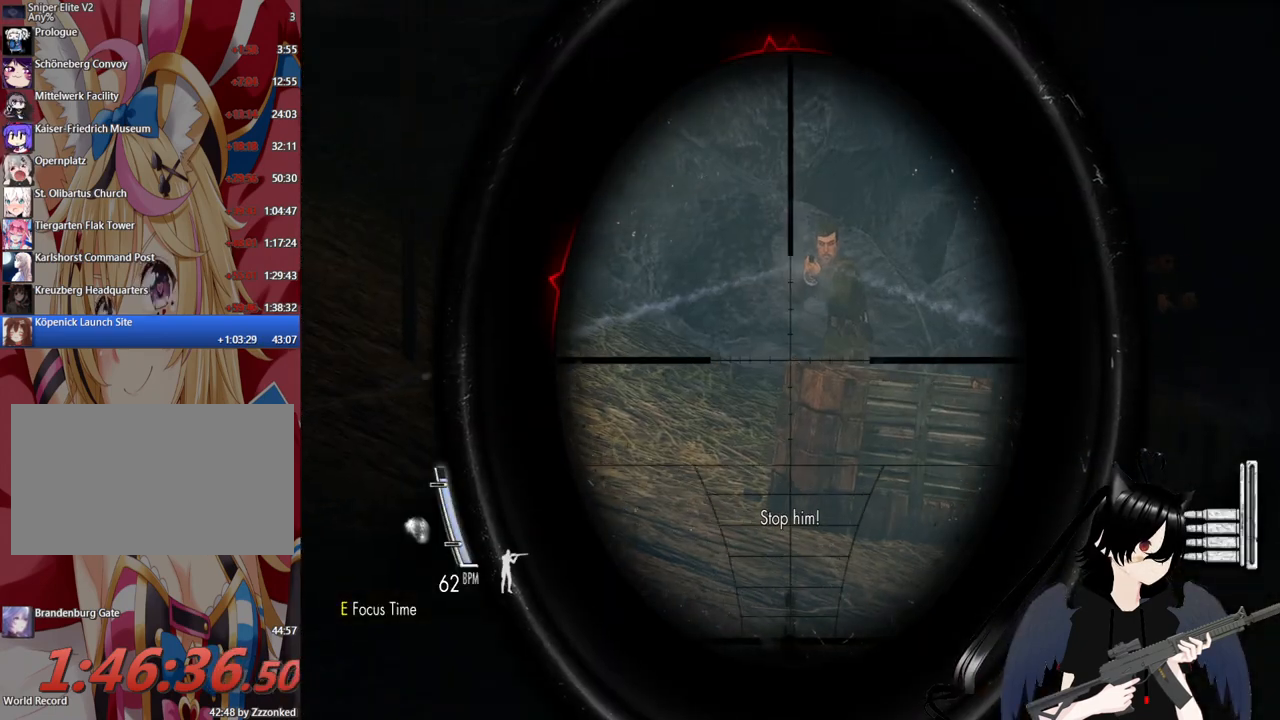
{"keys": [], "mouse": ["right"], "mouse_move": "still", "events": [[360, "mouse_left", "down"], [460, "mouse_left", "up"]]}
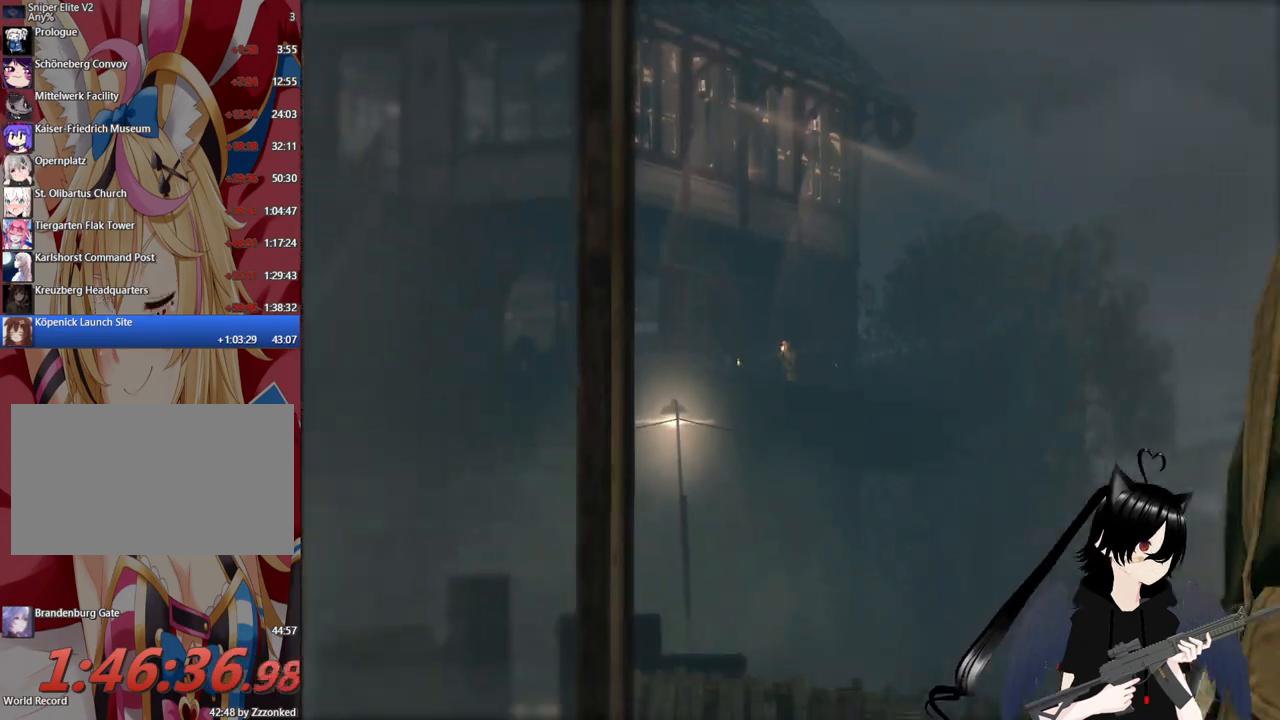
{"keys": [], "mouse": [], "mouse_move": "still", "events": [[160, "mouse_right", "up"]]}
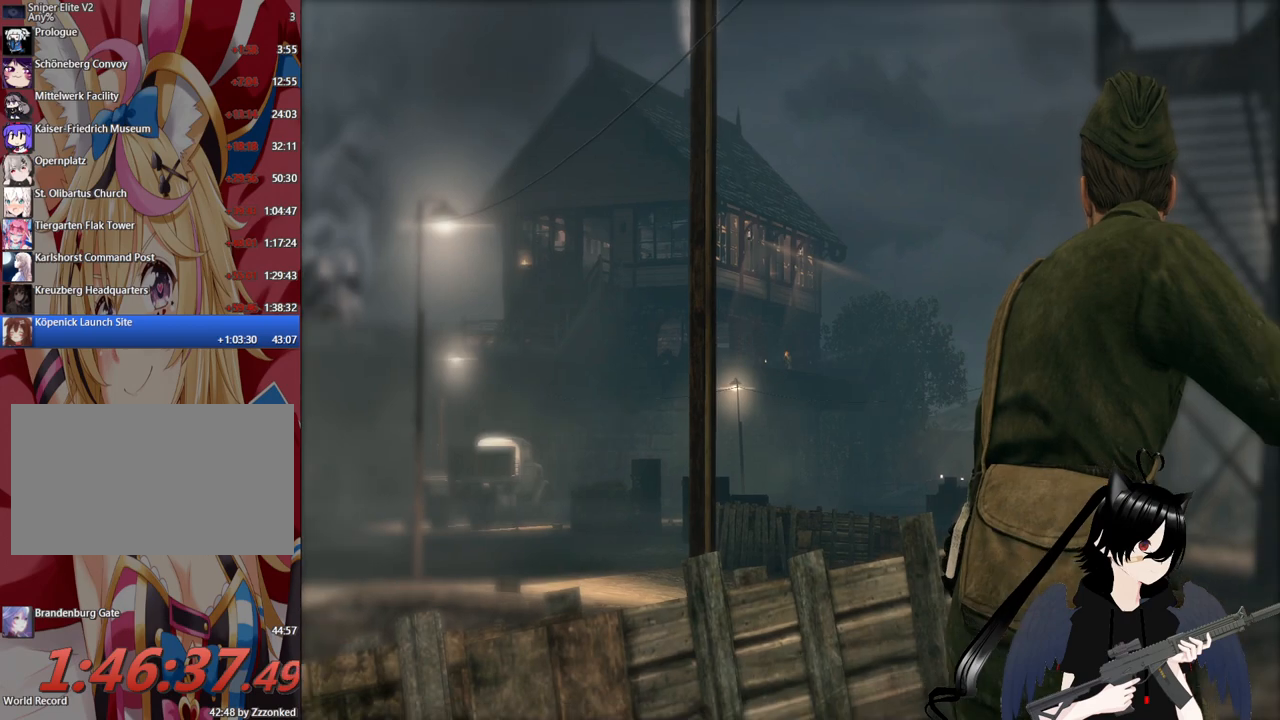
{"keys": [], "mouse": [], "mouse_move": "still", "events": []}
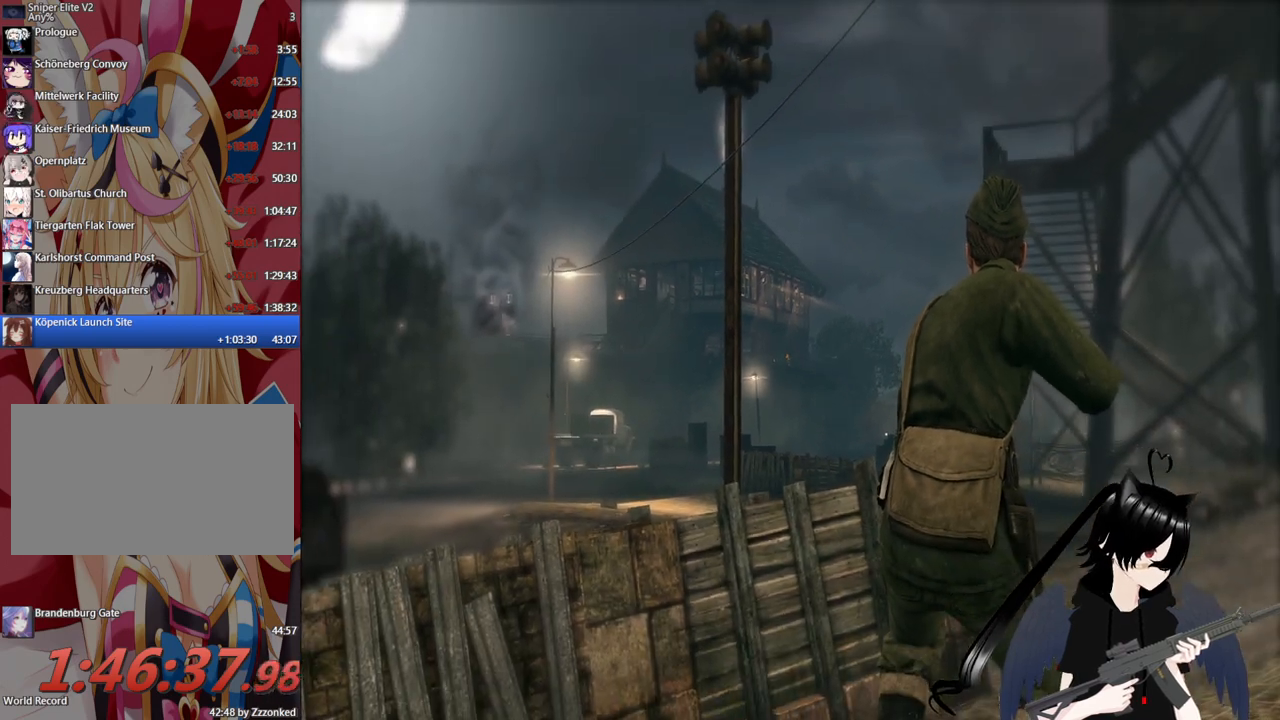
{"keys": [], "mouse": [], "mouse_move": "still", "events": []}
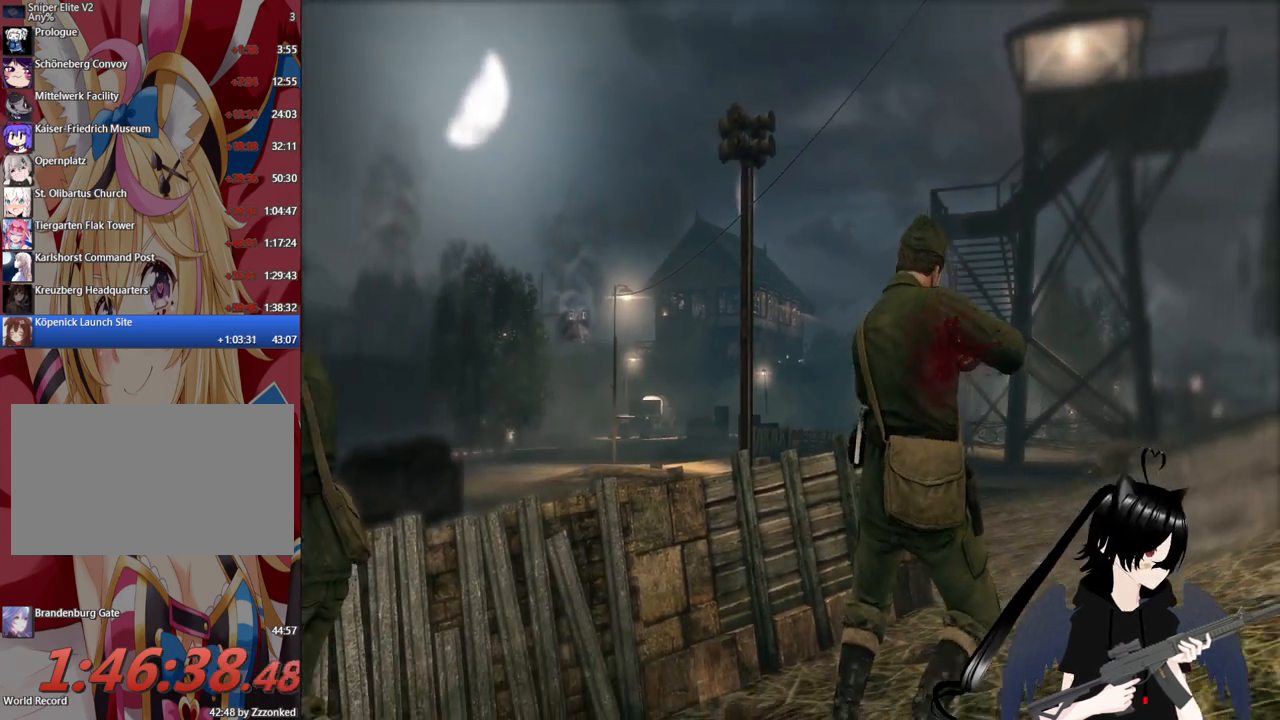
{"keys": ["d", "w"], "mouse": [], "mouse_move": "still", "events": [[200, "d", "down"], [440, "w", "down"]]}
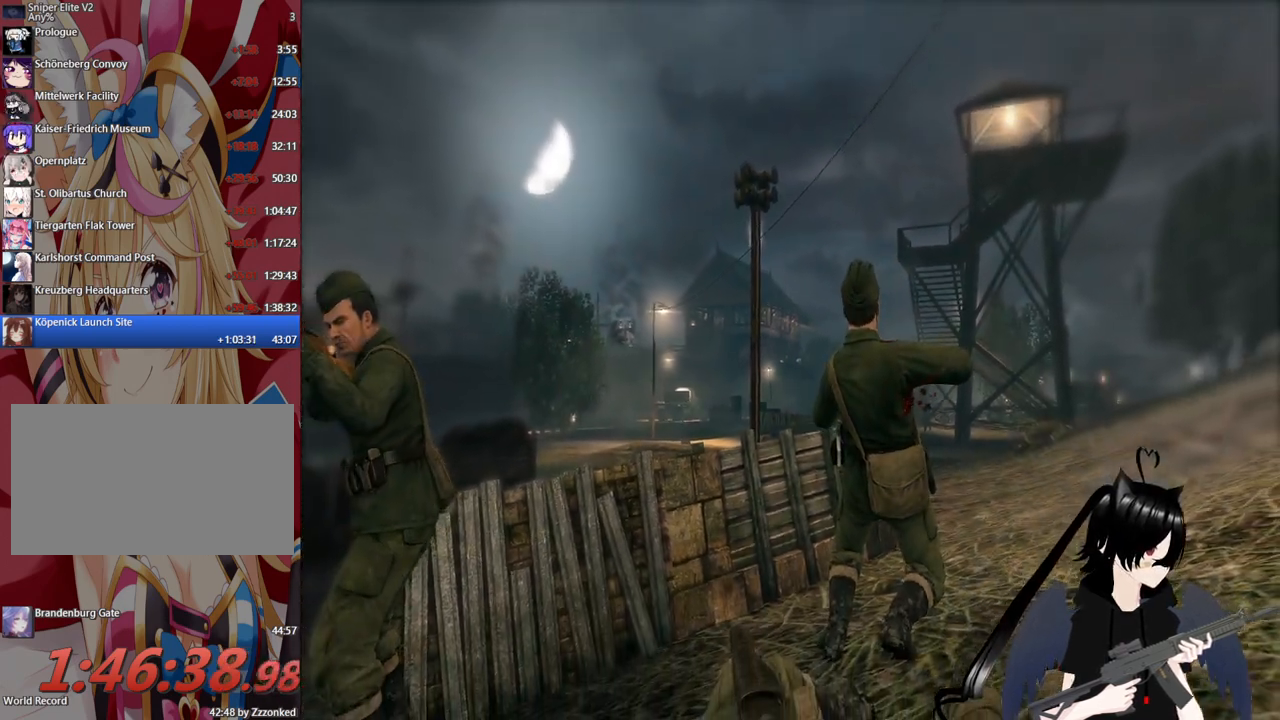
{"keys": ["d", "w"], "mouse": [], "mouse_move": "still", "events": []}
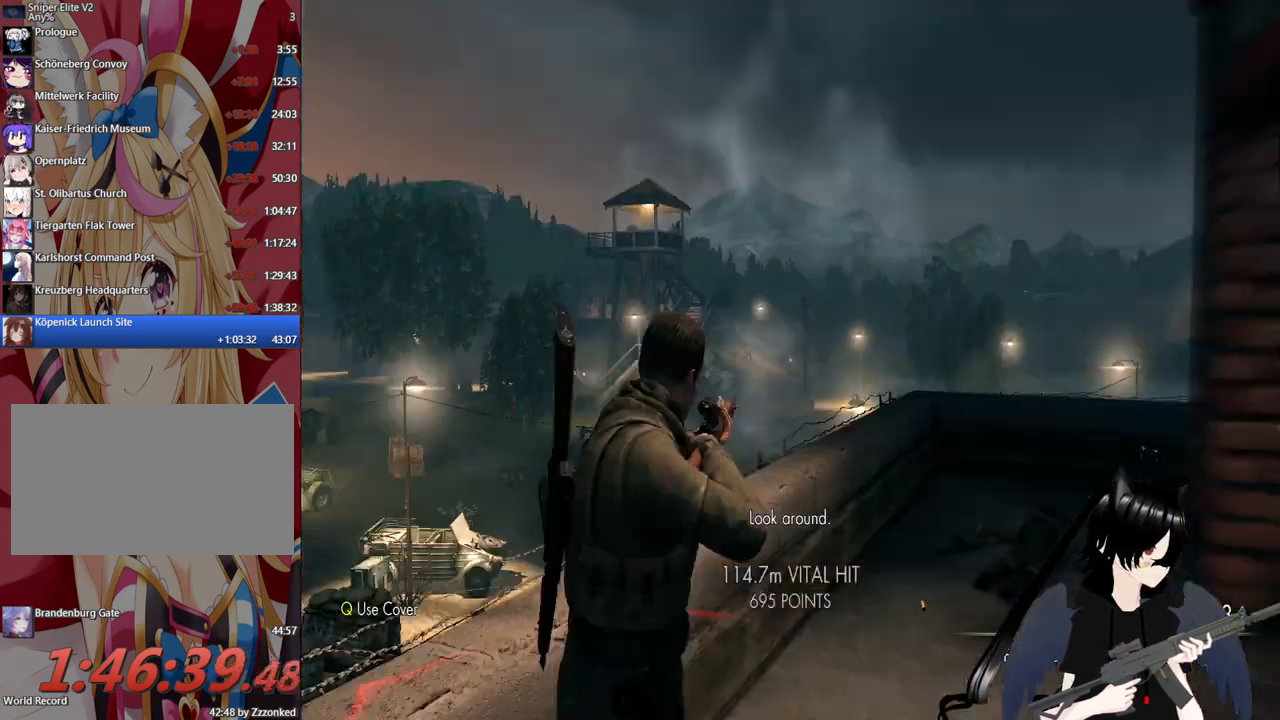
{"keys": ["w"], "mouse": [], "mouse_move": "still", "events": [[280, "d", "up"]]}
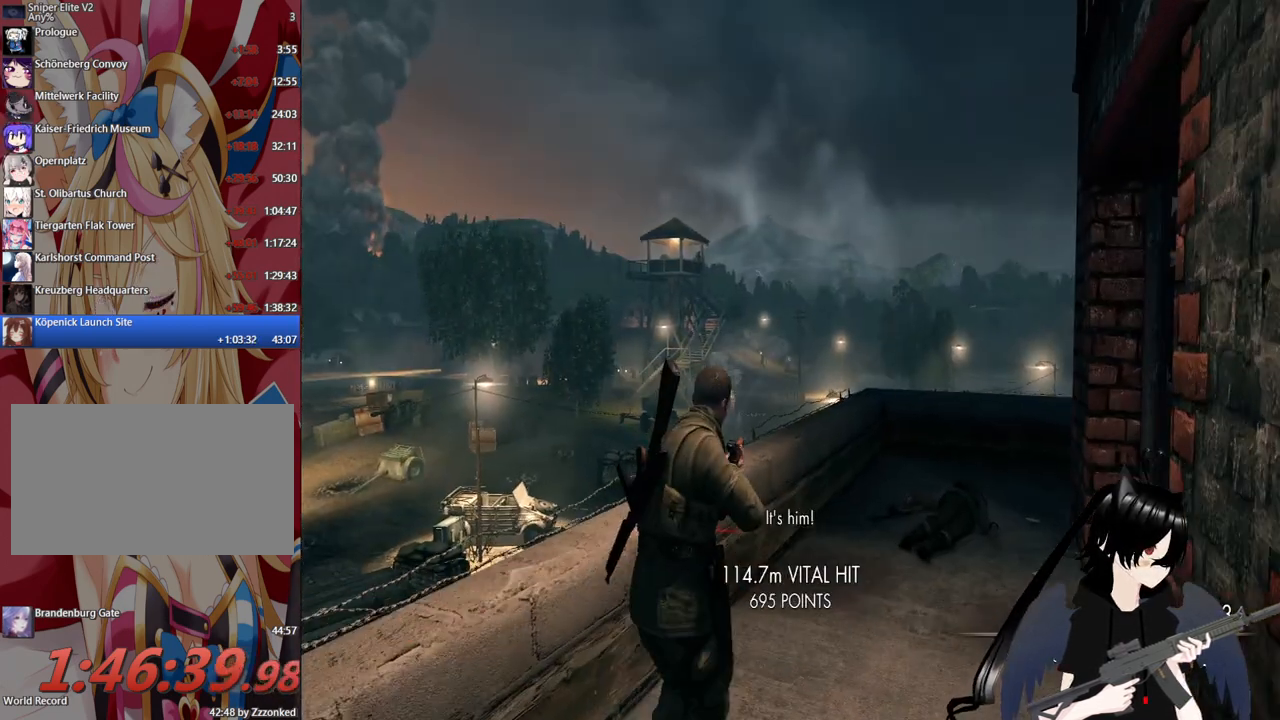
{"keys": [], "mouse": ["wheel", "right"], "mouse_move": "still", "events": [[160, "mouse_right", "down"], [360, "w", "up"], [500, "mouse_wheel", "down"]]}
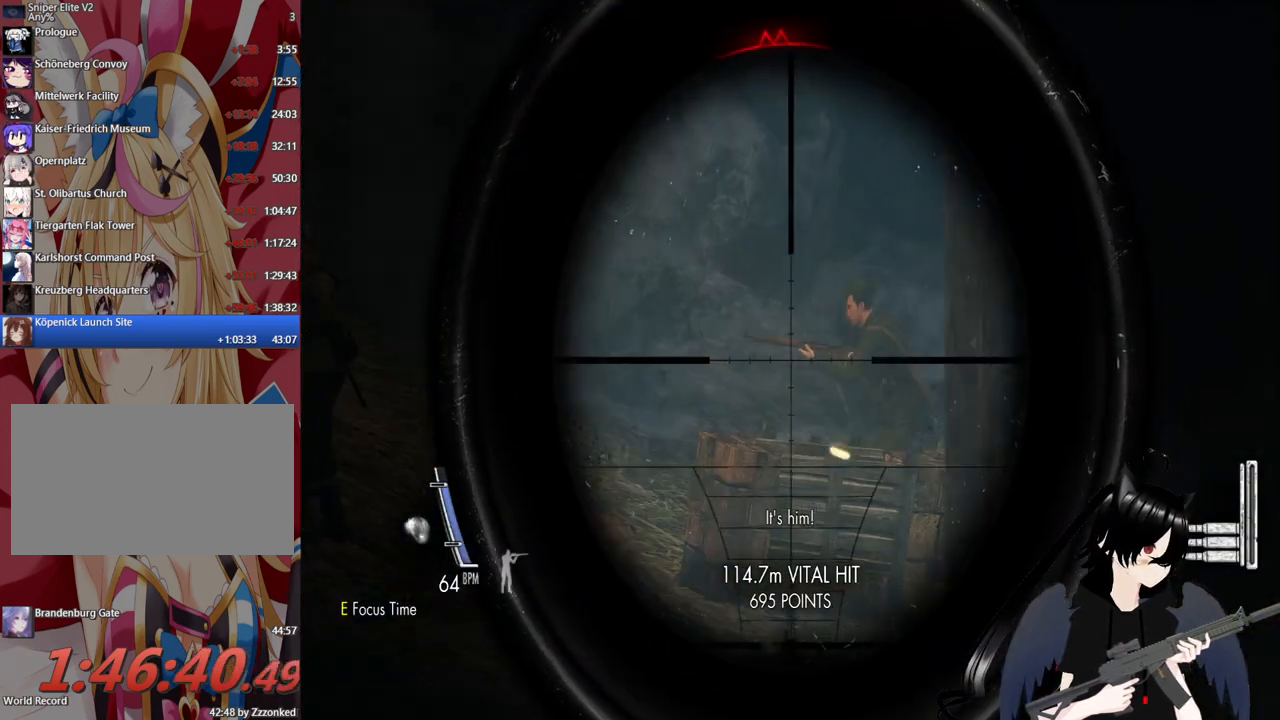
{"keys": ["a"], "mouse": ["wheel", "right"], "mouse_move": "up-left", "events": [[40, "d", "down"], [100, "mouse_wheel", "up"], [220, "d", "up"], [280, "a", "down"], [360, "mouse_wheel", "down"]]}
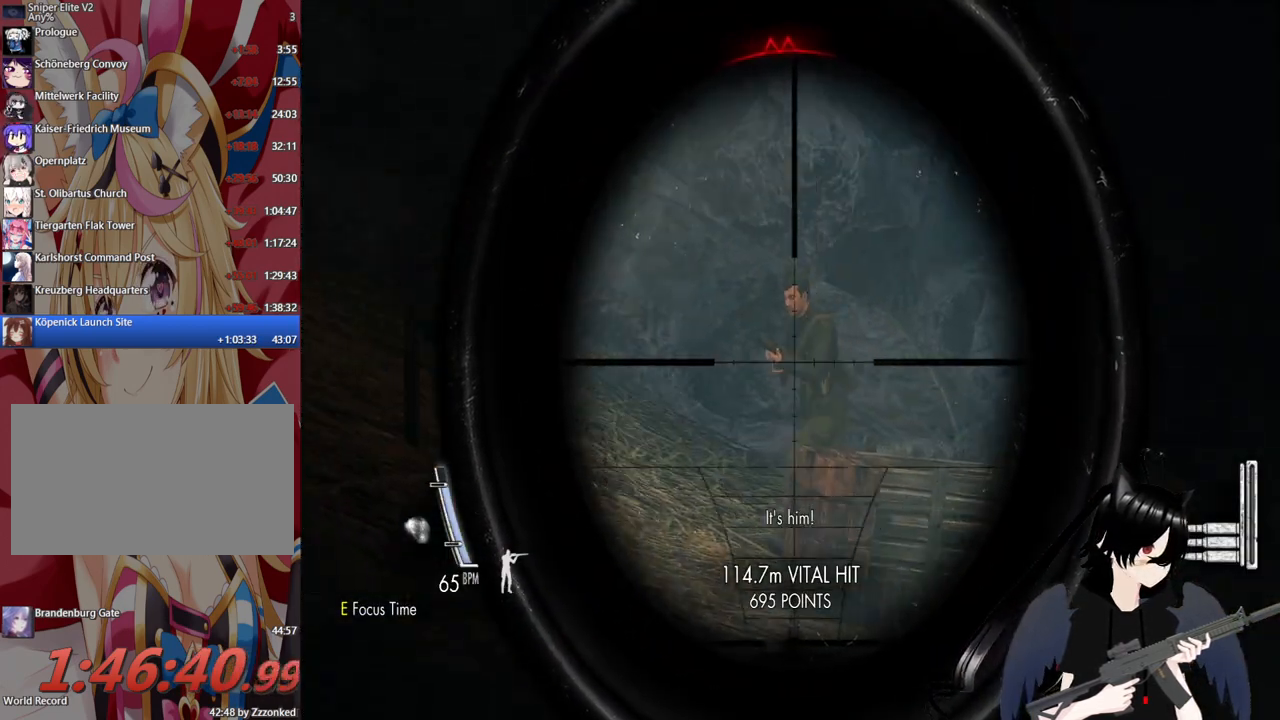
{"keys": [], "mouse": ["right"], "mouse_move": "still", "events": [[20, "mouse_wheel", "up"], [60, "a", "up"]]}
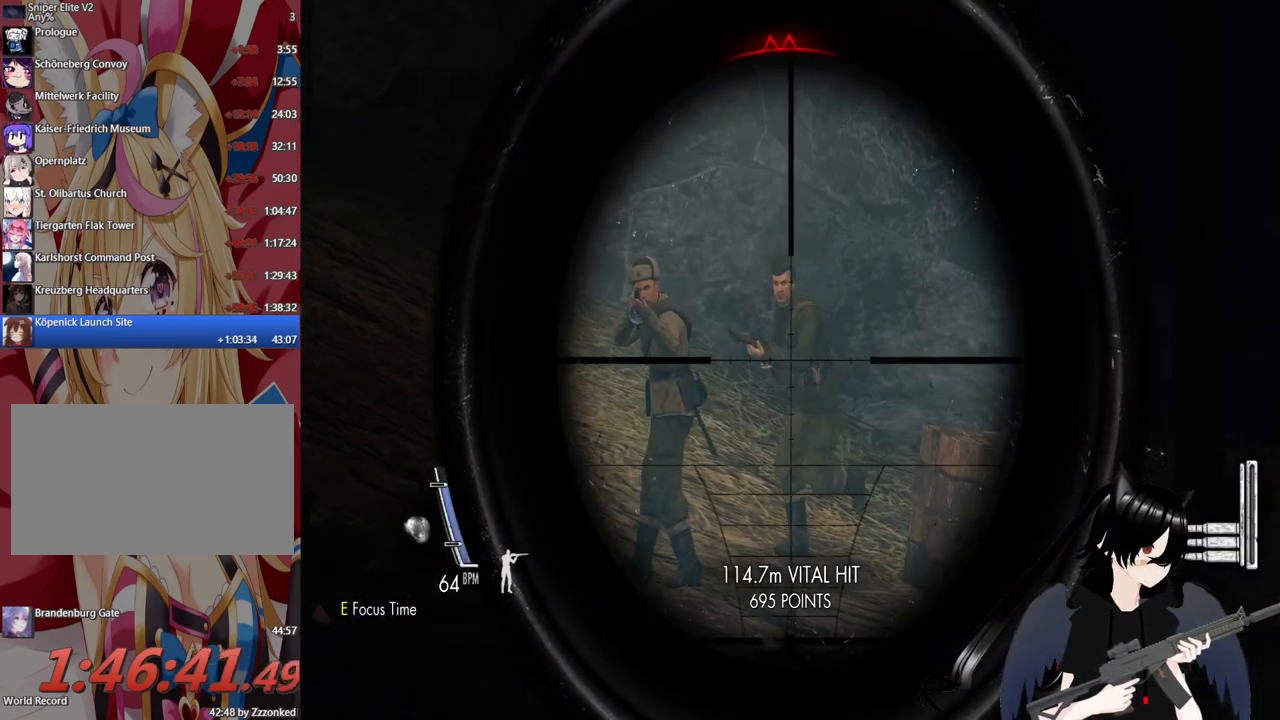
{"keys": [], "mouse": ["left", "right"], "mouse_move": "still", "events": [[400, "mouse_left", "down"]]}
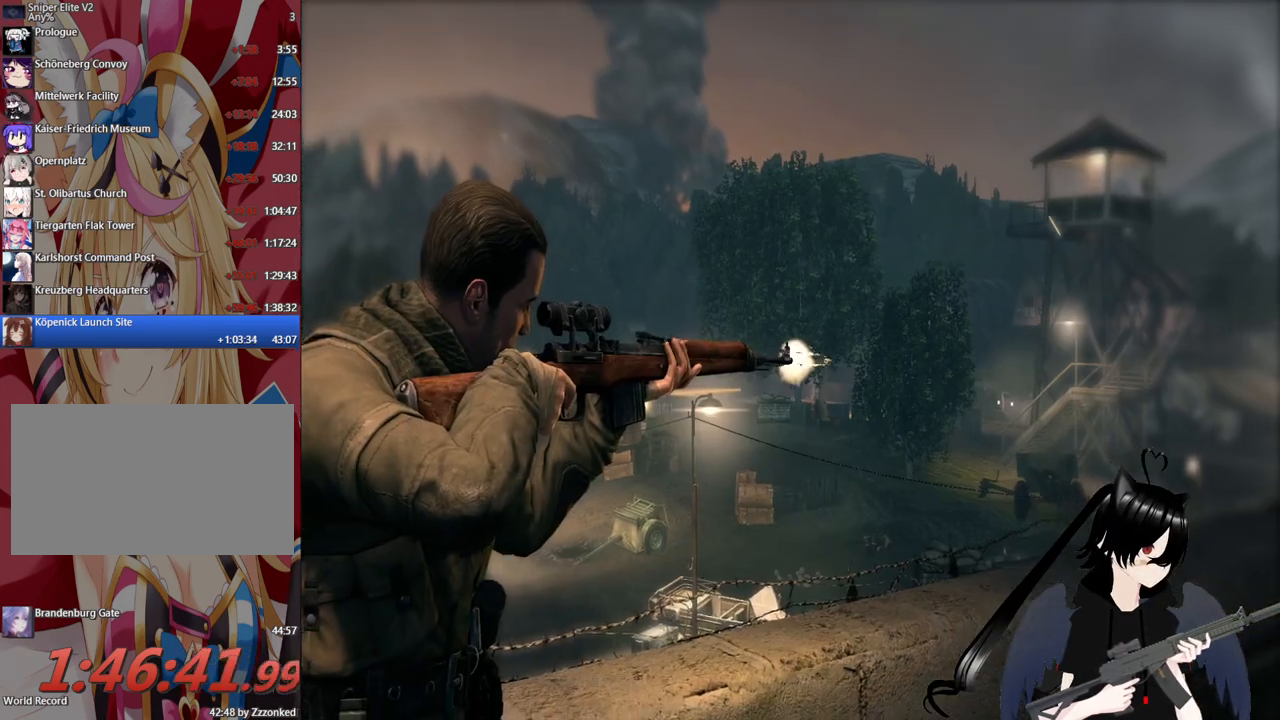
{"keys": [], "mouse": [], "mouse_move": "still", "events": [[140, "mouse_left", "up"], [460, "mouse_right", "up"]]}